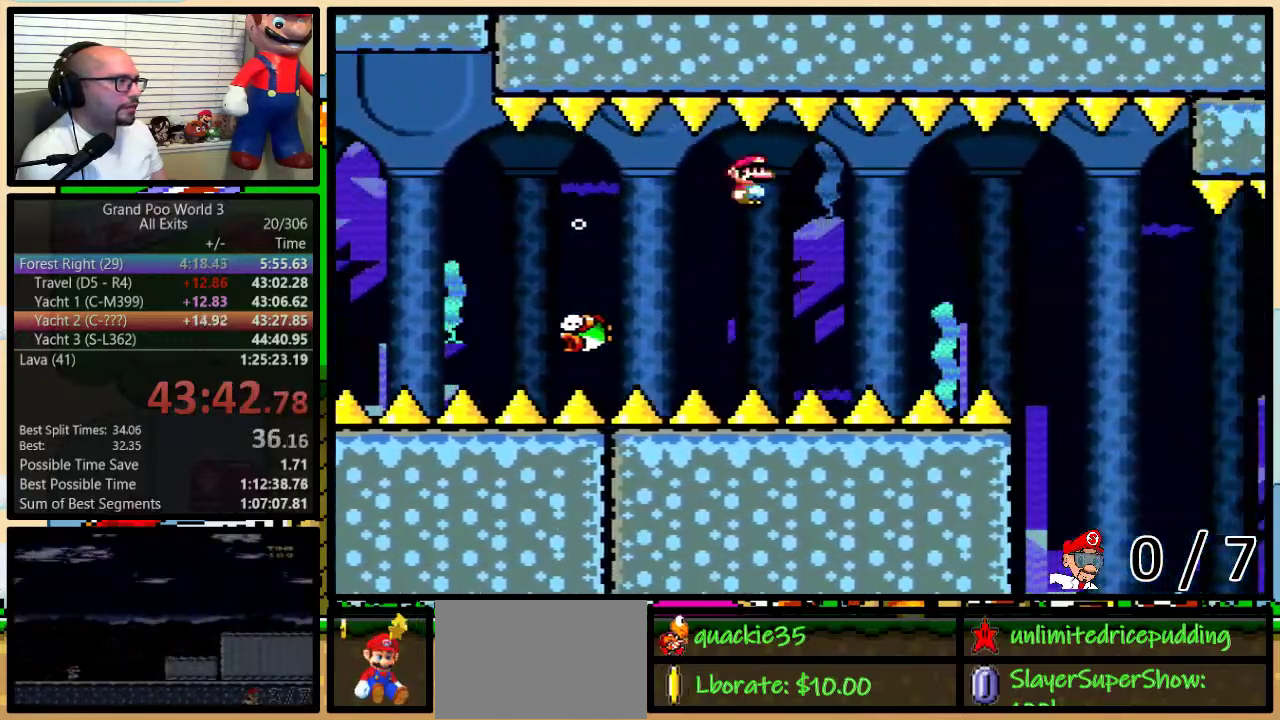
Gameplay with a controller (Nintendo layout); each line is a JSON object with the inputs held at the frame after it. "events" lists button and stick changes between this image and that frame as [ms after this image, input, new state], when the widget could be followed in between. Not read: L3 R3.
{"buttons": ["Y", "DPAD_RIGHT"], "events": [[350, "DPAD_UP", "up"]]}
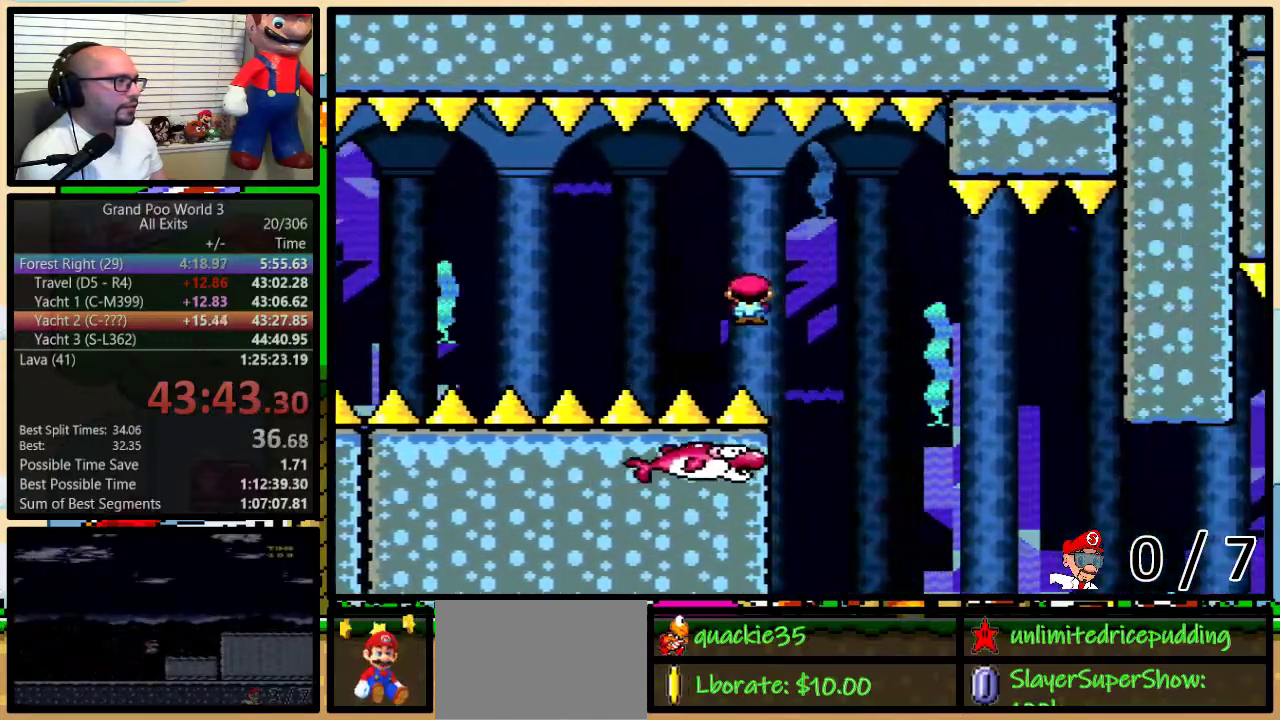
{"buttons": ["Y"], "events": [[67, "DPAD_LEFT", "down"], [67, "DPAD_RIGHT", "up"], [417, "DPAD_LEFT", "up"], [417, "DPAD_RIGHT", "down"], [483, "DPAD_RIGHT", "up"]]}
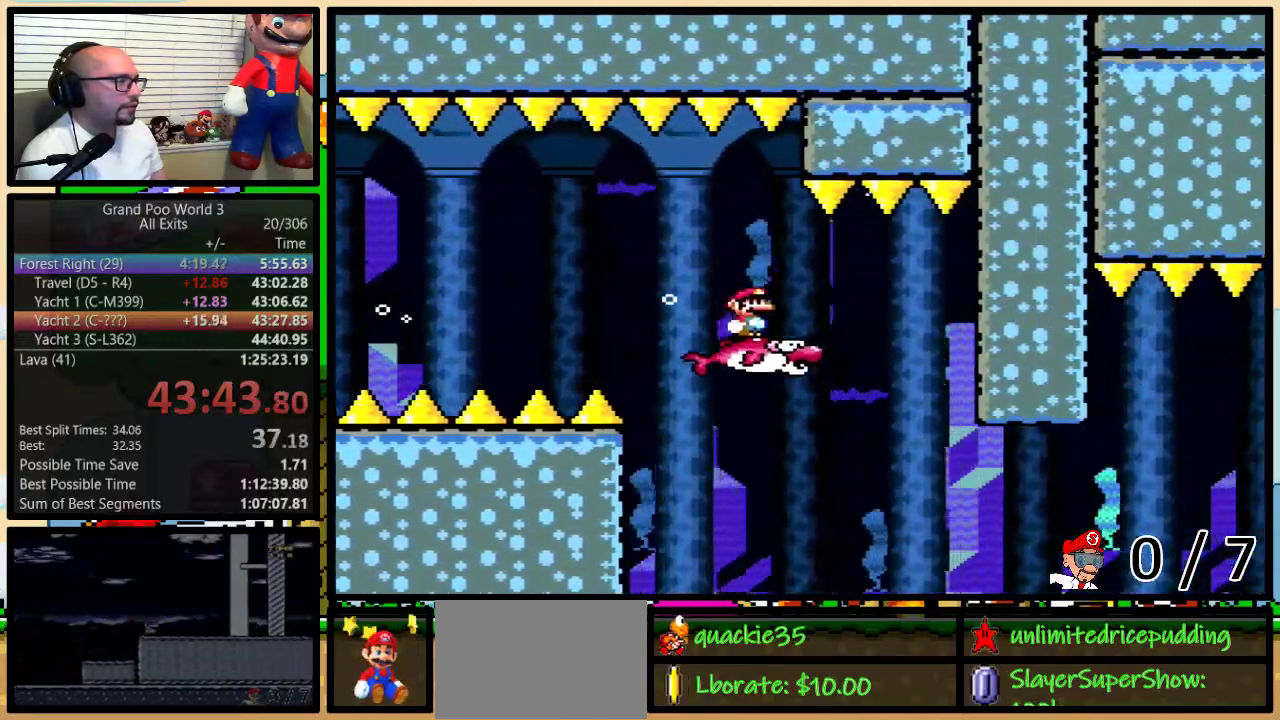
{"buttons": ["Y", "DPAD_UP", "DPAD_RIGHT"], "events": [[383, "DPAD_RIGHT", "down"], [383, "DPAD_UP", "down"]]}
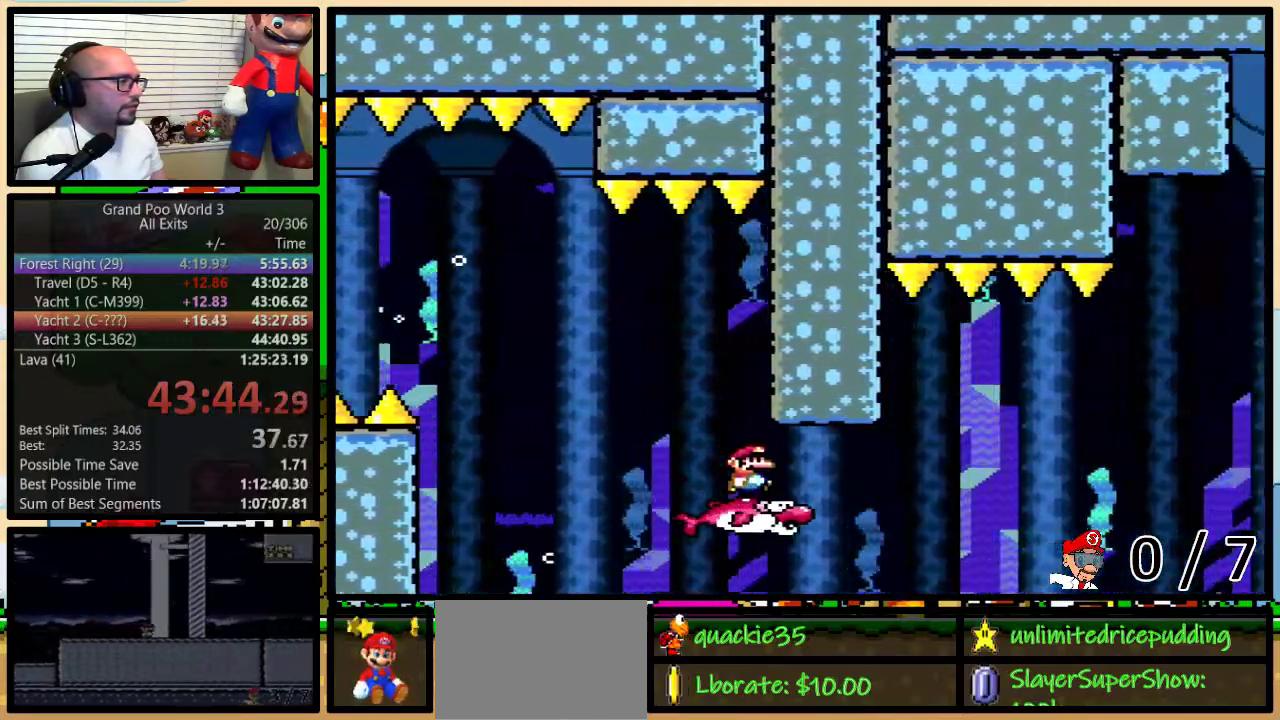
{"buttons": ["B", "Y", "DPAD_UP", "DPAD_RIGHT"], "events": [[200, "B", "down"]]}
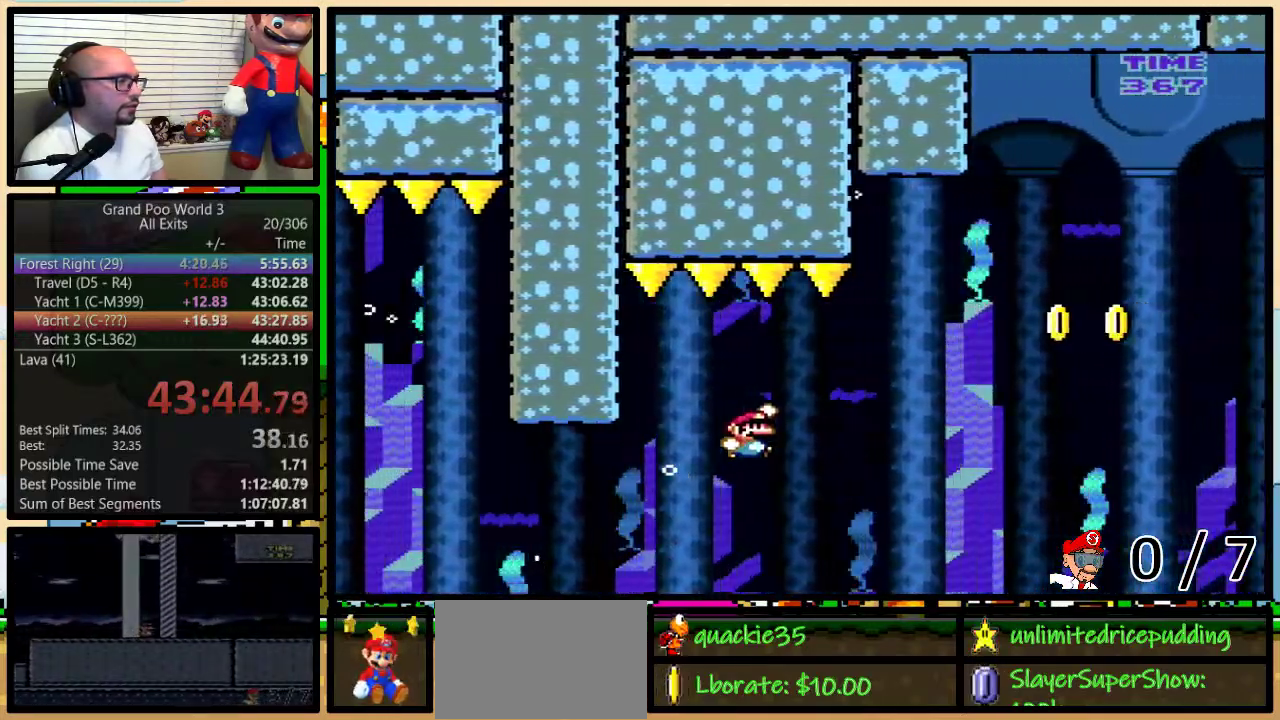
{"buttons": ["B", "Y", "DPAD_RIGHT"], "events": [[317, "DPAD_UP", "up"]]}
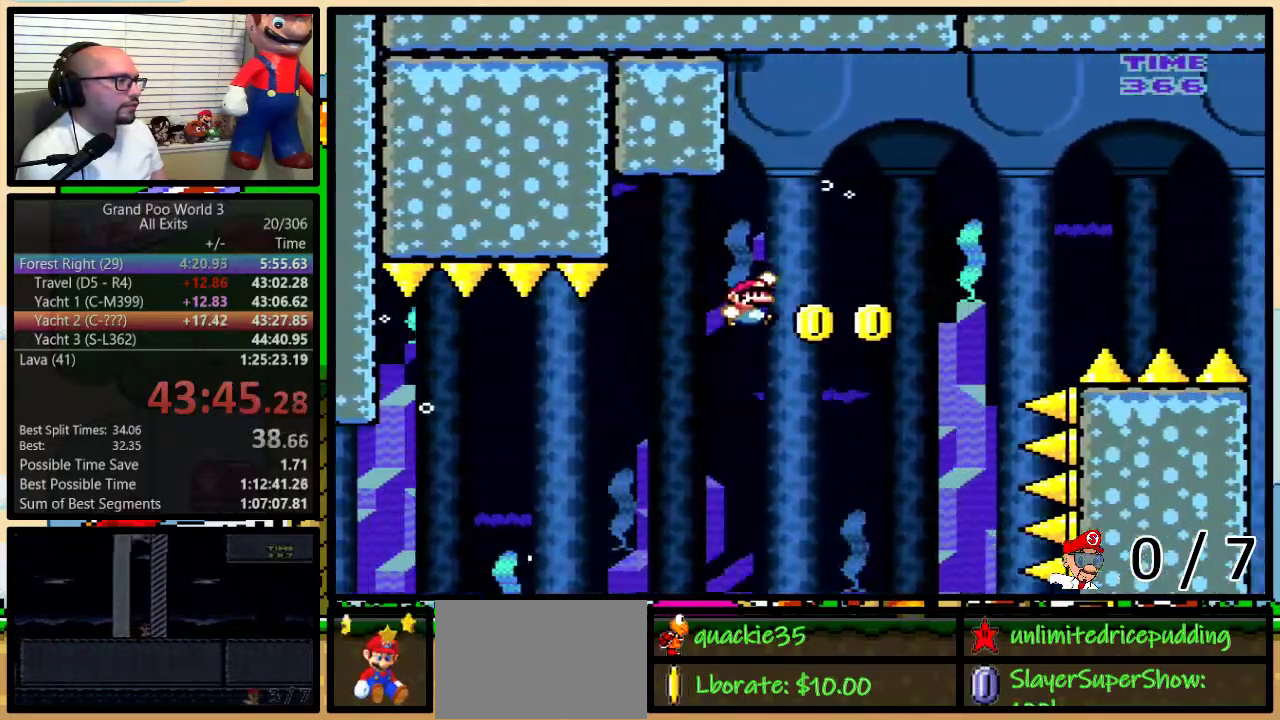
{"buttons": ["B", "Y", "DPAD_RIGHT"], "events": [[67, "DPAD_LEFT", "down"], [67, "DPAD_RIGHT", "up"], [167, "DPAD_UP", "down"], [200, "DPAD_LEFT", "up"], [233, "DPAD_UP", "up"], [500, "DPAD_RIGHT", "down"]]}
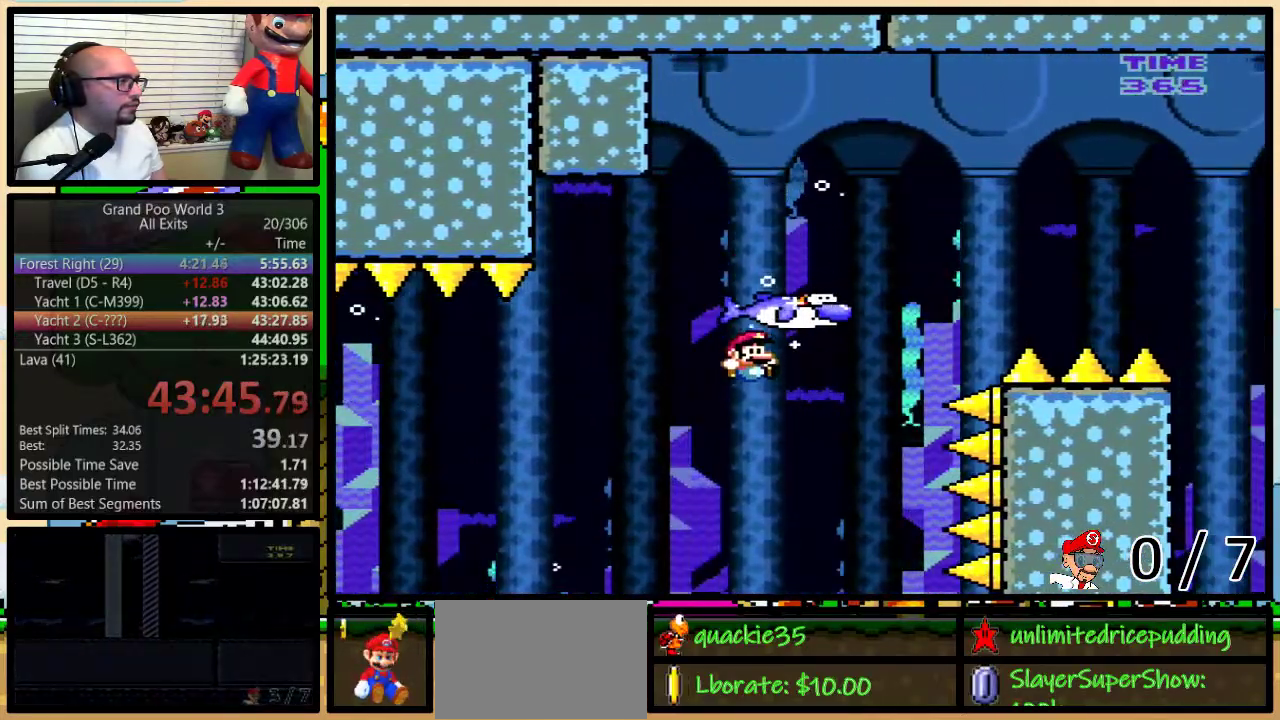
{"buttons": ["B", "Y", "DPAD_RIGHT"], "events": [[33, "DPAD_UP", "down"], [100, "B", "up"], [133, "DPAD_UP", "up"], [317, "B", "down"], [317, "DPAD_LEFT", "down"], [317, "DPAD_RIGHT", "up"], [383, "DPAD_LEFT", "up"], [383, "DPAD_RIGHT", "down"]]}
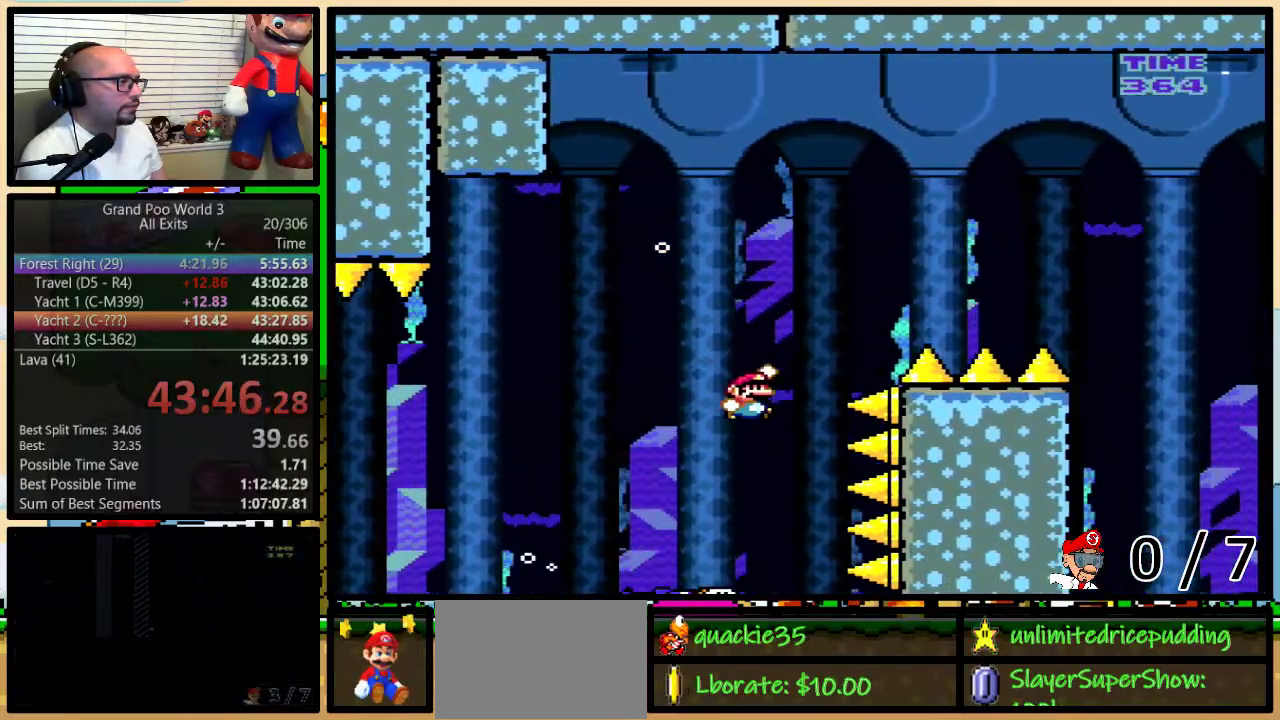
{"buttons": ["B", "Y", "DPAD_RIGHT"], "events": [[83, "DPAD_UP", "down"], [417, "DPAD_UP", "up"]]}
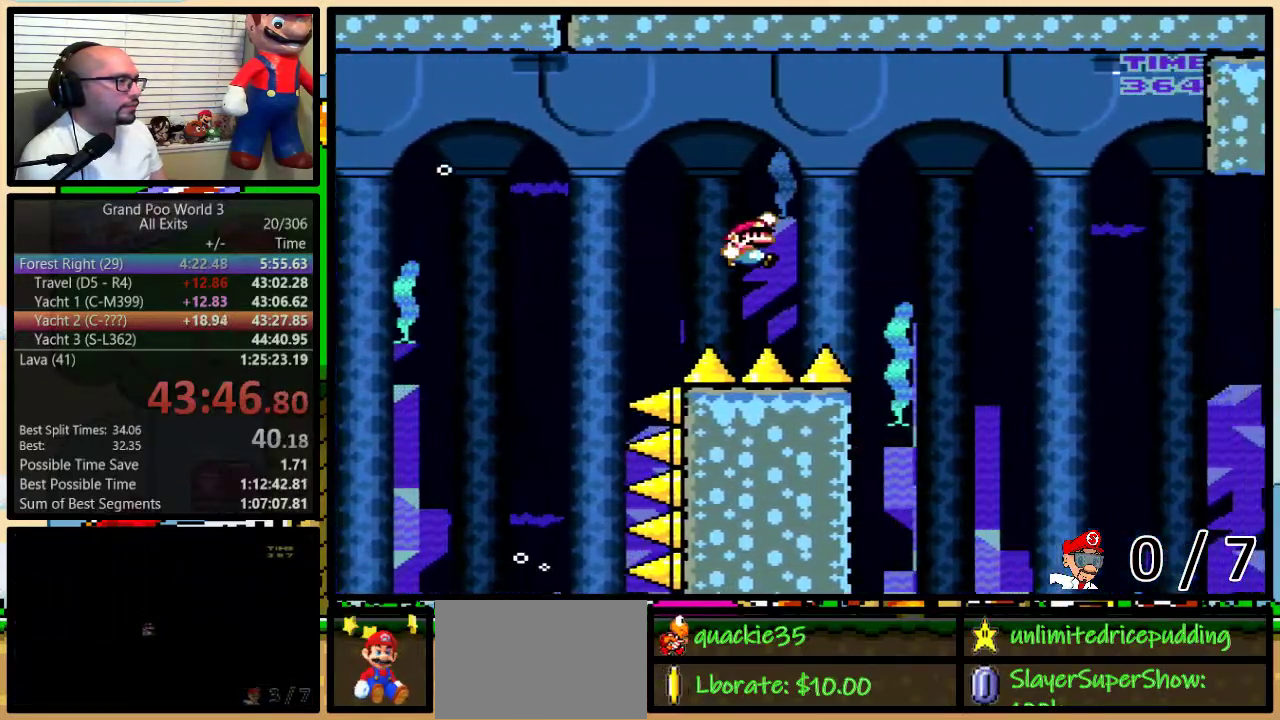
{"buttons": ["B", "Y", "DPAD_RIGHT"], "events": []}
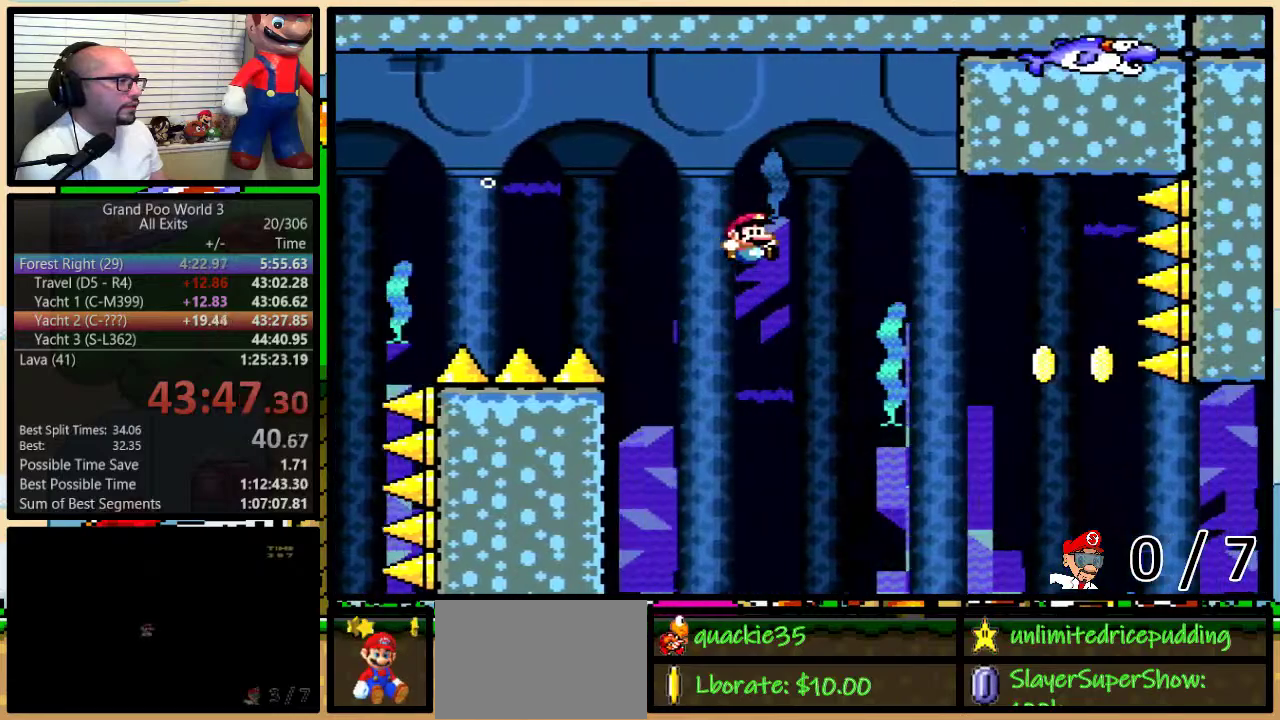
{"buttons": ["B", "Y", "DPAD_LEFT"], "events": [[483, "DPAD_LEFT", "down"], [483, "DPAD_RIGHT", "up"]]}
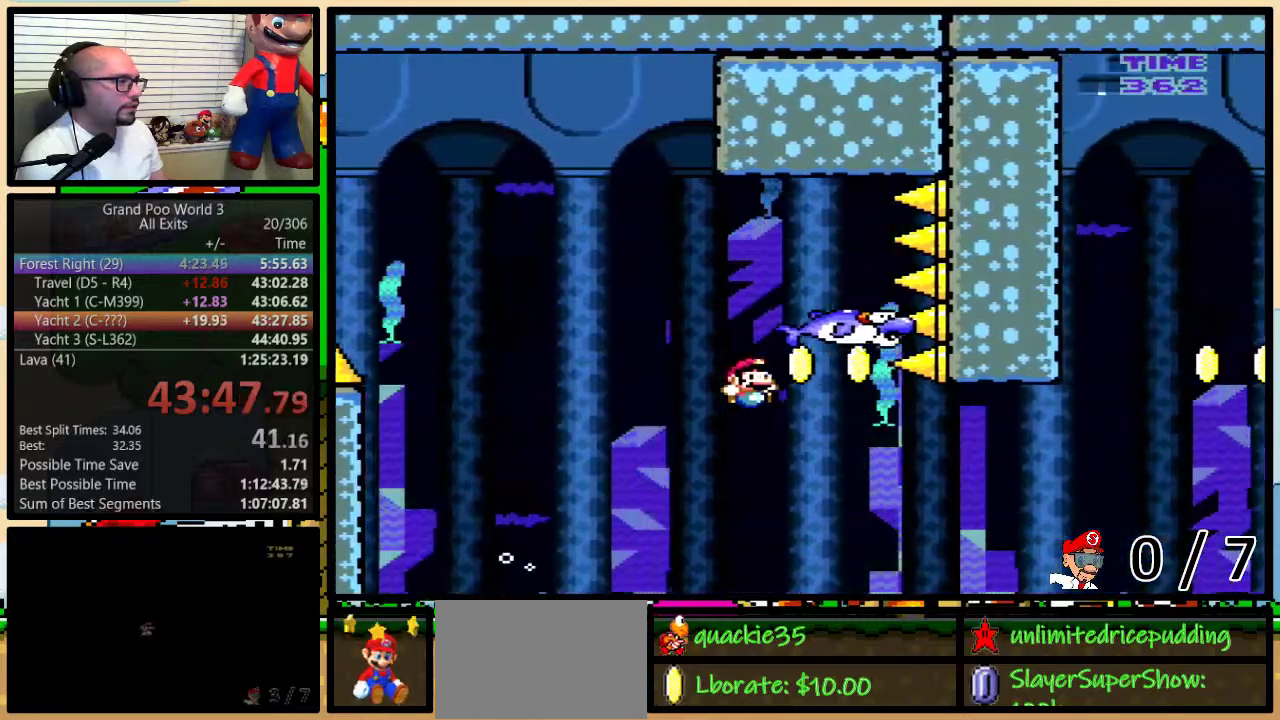
{"buttons": ["B", "Y", "DPAD_UP", "DPAD_RIGHT"], "events": [[67, "DPAD_LEFT", "up"], [67, "DPAD_RIGHT", "down"], [200, "B", "up"], [317, "DPAD_UP", "down"], [417, "B", "down"]]}
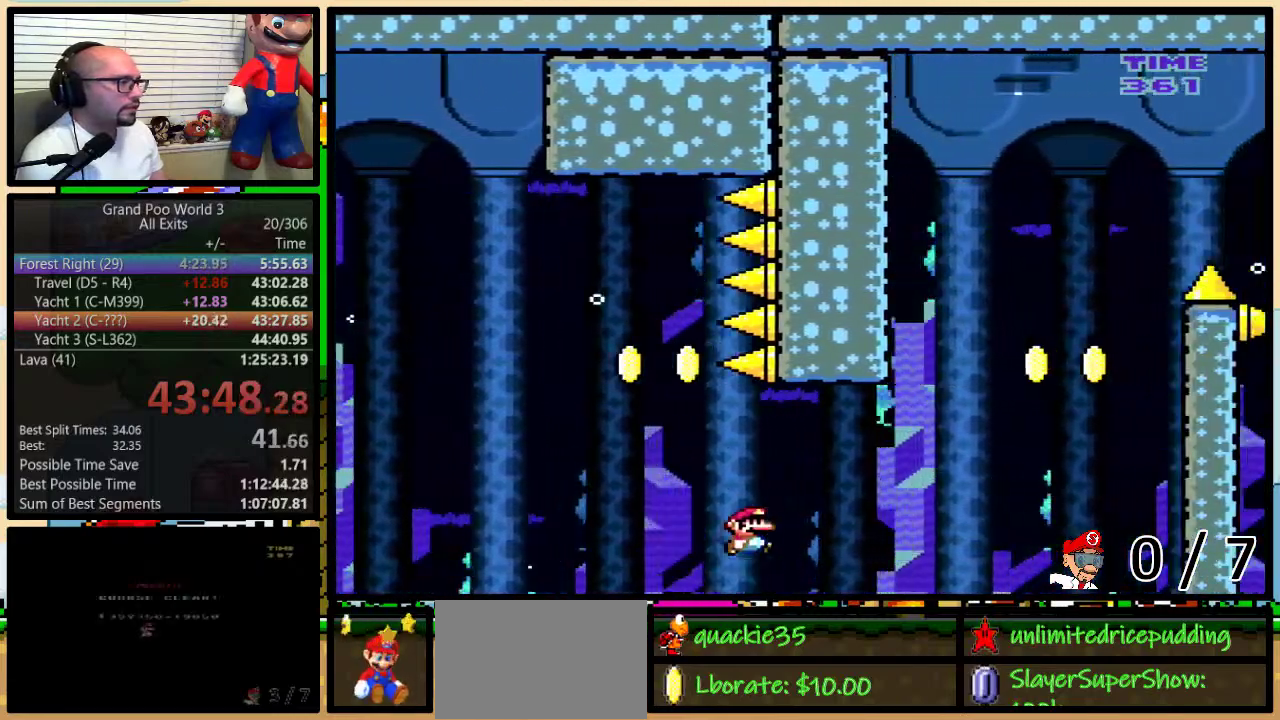
{"buttons": ["B", "Y", "DPAD_RIGHT"], "events": [[300, "DPAD_UP", "up"]]}
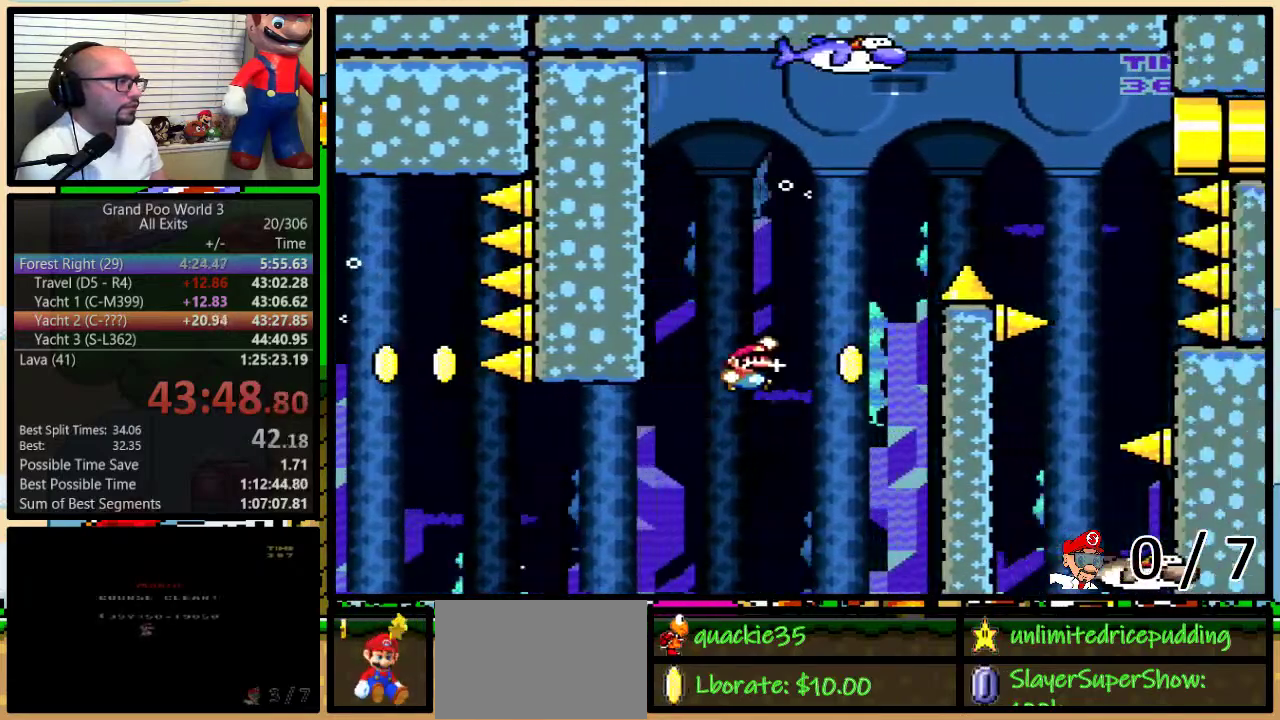
{"buttons": ["B", "Y"], "events": [[83, "DPAD_LEFT", "down"], [83, "DPAD_RIGHT", "up"], [233, "DPAD_LEFT", "up"], [233, "DPAD_RIGHT", "down"], [350, "B", "up"], [350, "DPAD_LEFT", "down"], [350, "DPAD_RIGHT", "up"], [500, "B", "down"], [500, "DPAD_LEFT", "up"]]}
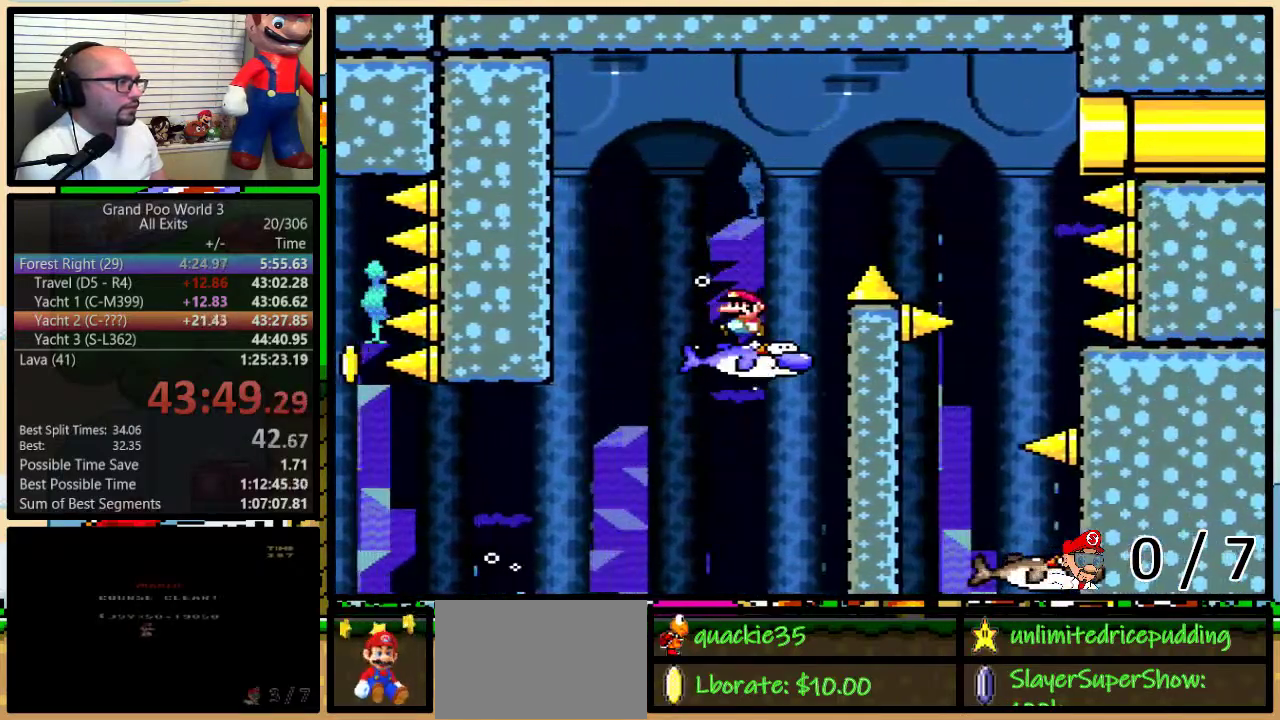
{"buttons": ["Y", "DPAD_RIGHT"], "events": [[33, "DPAD_RIGHT", "down"], [467, "B", "up"]]}
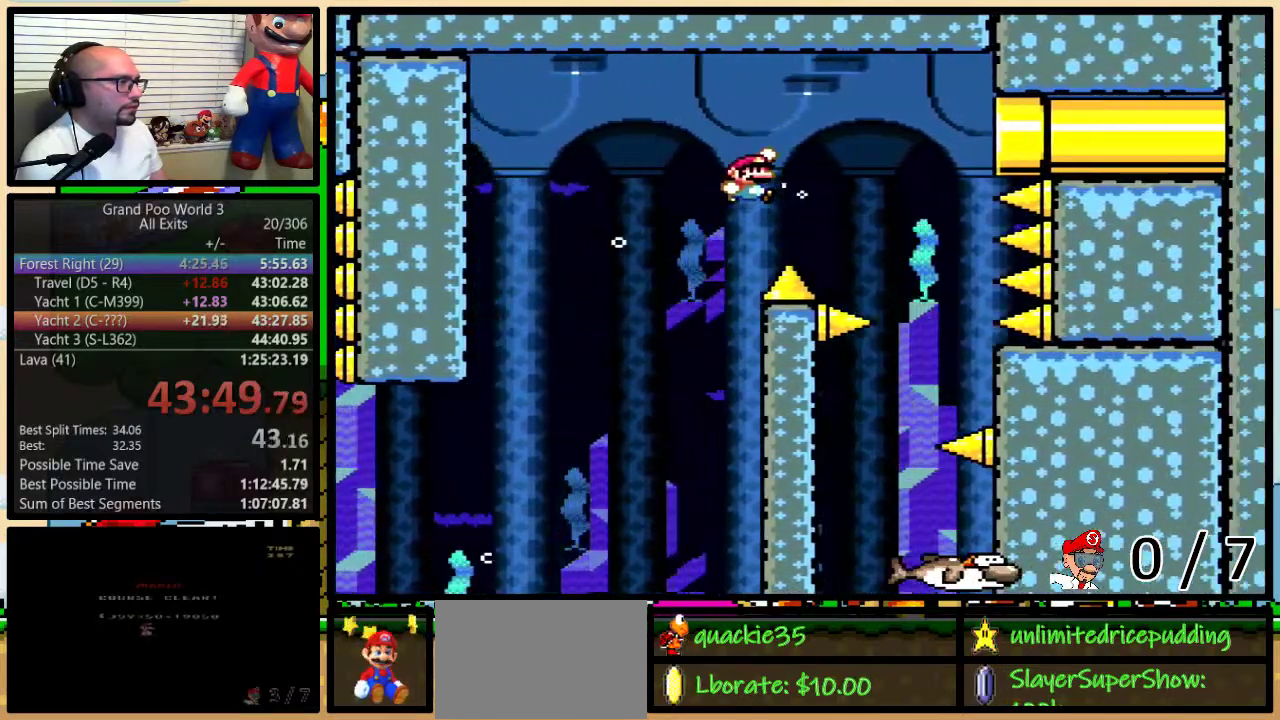
{"buttons": ["Y"], "events": [[300, "DPAD_LEFT", "down"], [300, "DPAD_RIGHT", "up"], [383, "DPAD_LEFT", "up"]]}
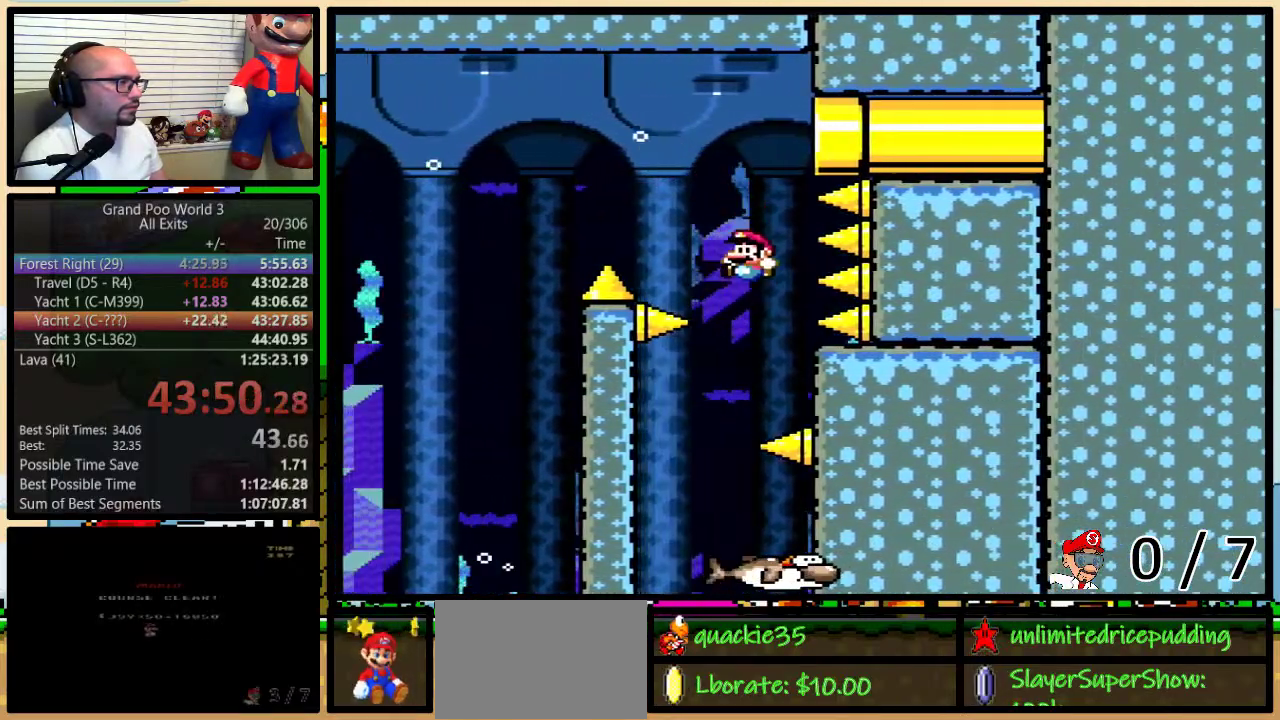
{"buttons": ["Y", "DPAD_RIGHT"], "events": [[167, "DPAD_LEFT", "down"], [483, "DPAD_LEFT", "up"], [483, "DPAD_RIGHT", "down"]]}
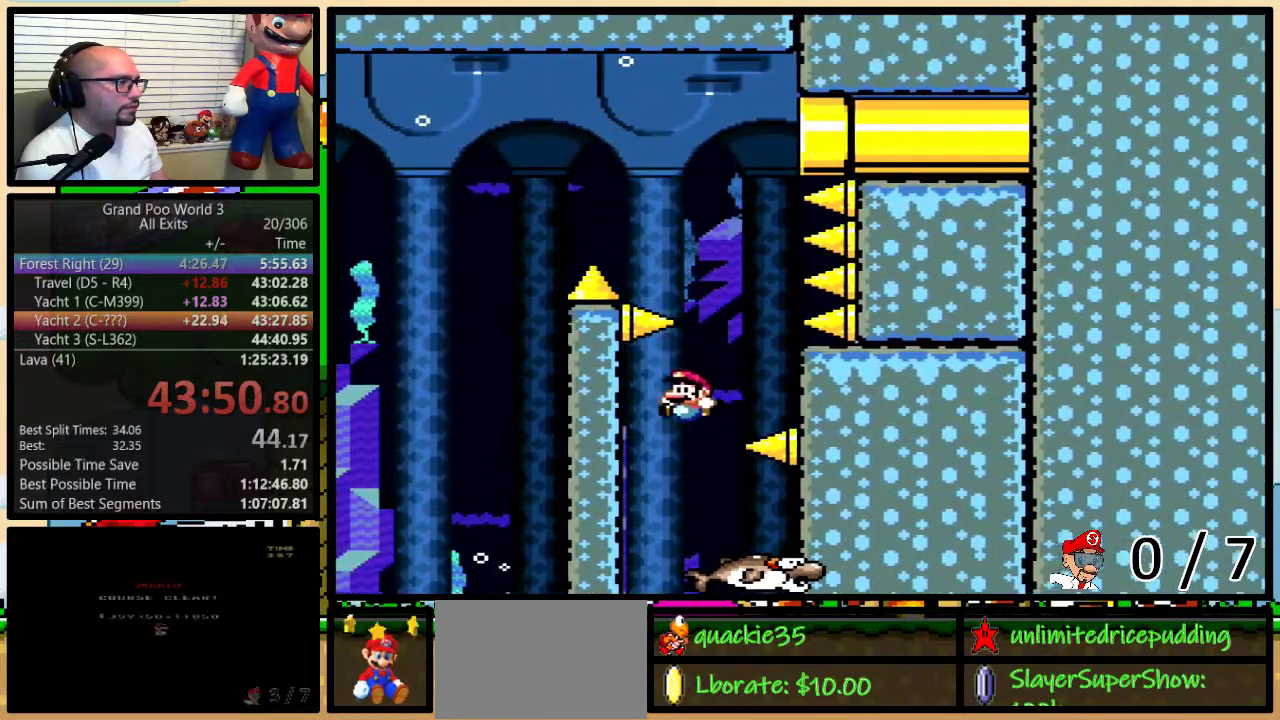
{"buttons": ["Y"], "events": [[317, "DPAD_LEFT", "down"], [317, "DPAD_RIGHT", "up"], [417, "DPAD_LEFT", "up"]]}
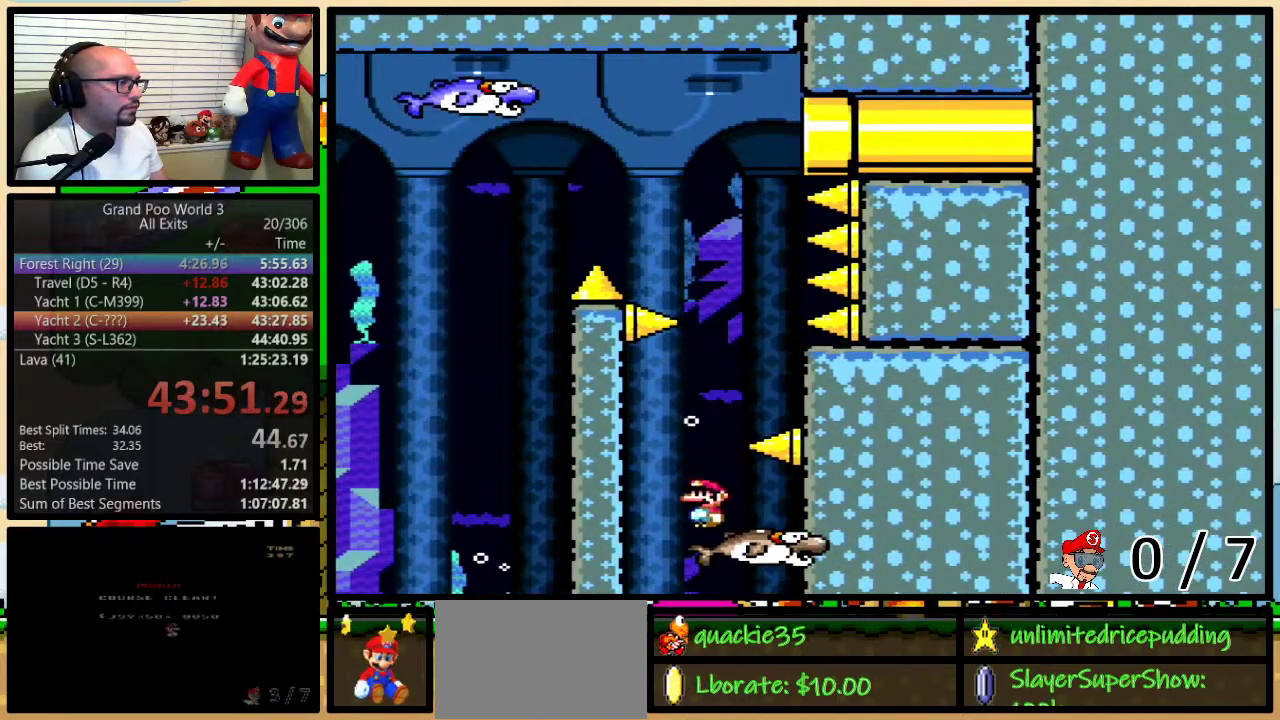
{"buttons": ["Y", "DPAD_LEFT"], "events": [[267, "DPAD_RIGHT", "down"], [283, "DPAD_UP", "down"], [500, "DPAD_LEFT", "down"], [500, "DPAD_RIGHT", "up"], [500, "DPAD_UP", "up"]]}
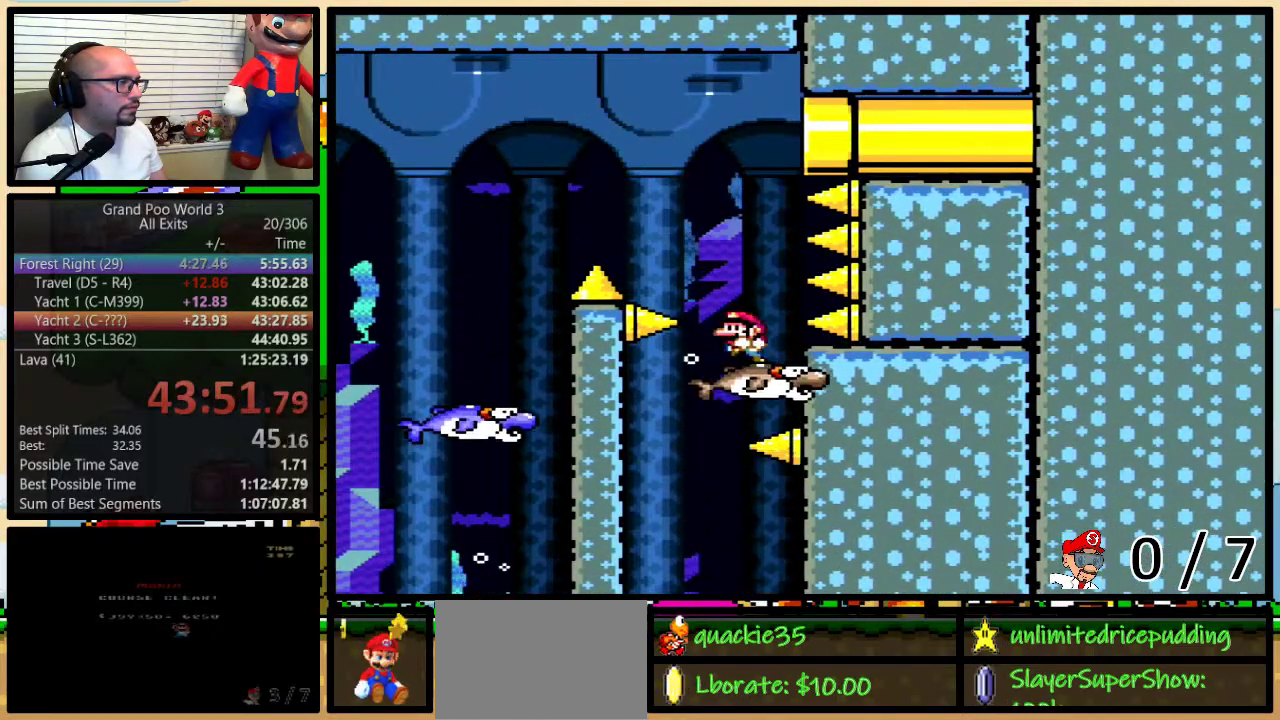
{"buttons": ["Y", "DPAD_UP", "DPAD_RIGHT"], "events": [[67, "DPAD_LEFT", "up"], [417, "DPAD_RIGHT", "down"], [450, "DPAD_UP", "down"]]}
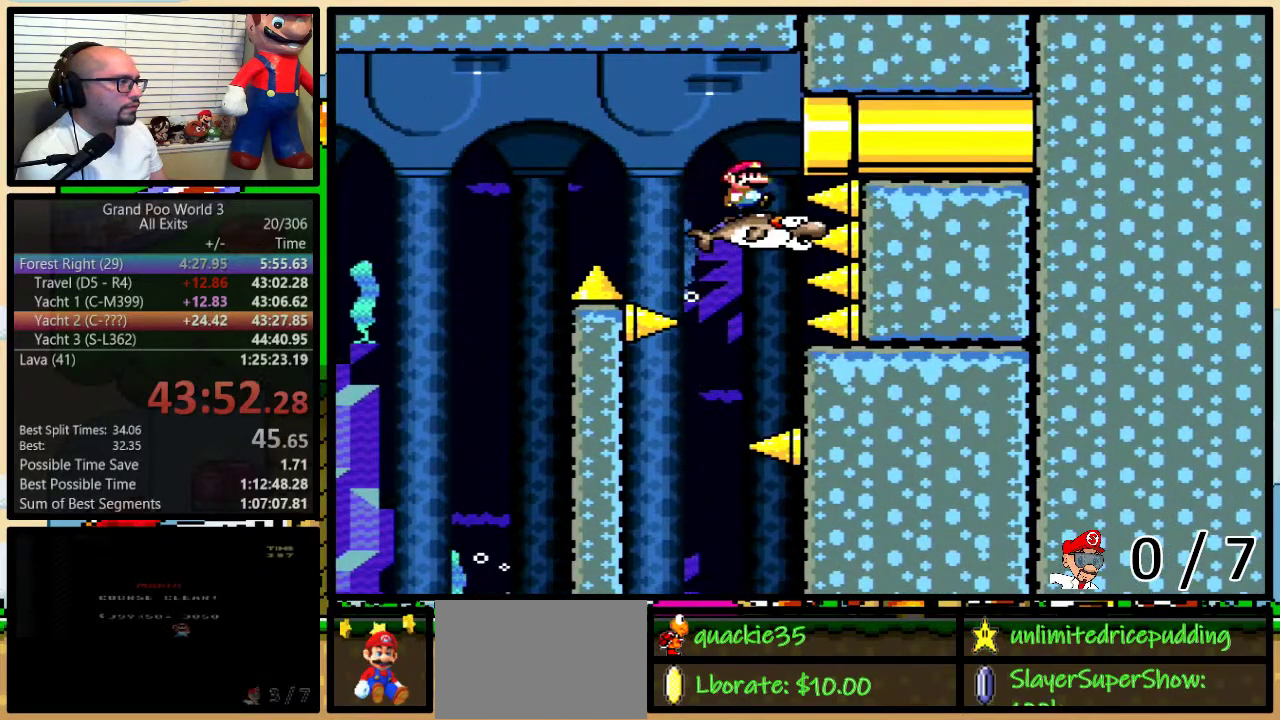
{"buttons": ["Y", "DPAD_RIGHT"], "events": [[450, "DPAD_UP", "up"]]}
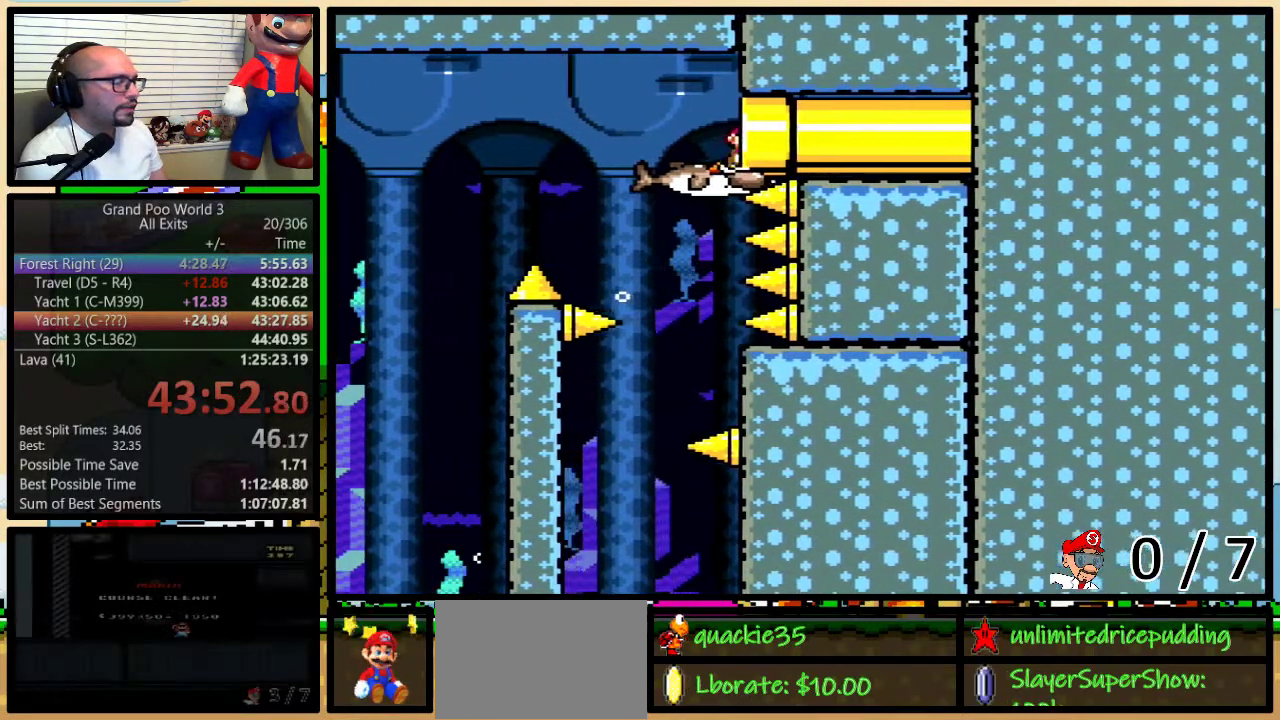
{"buttons": ["Y"], "events": [[317, "DPAD_RIGHT", "up"]]}
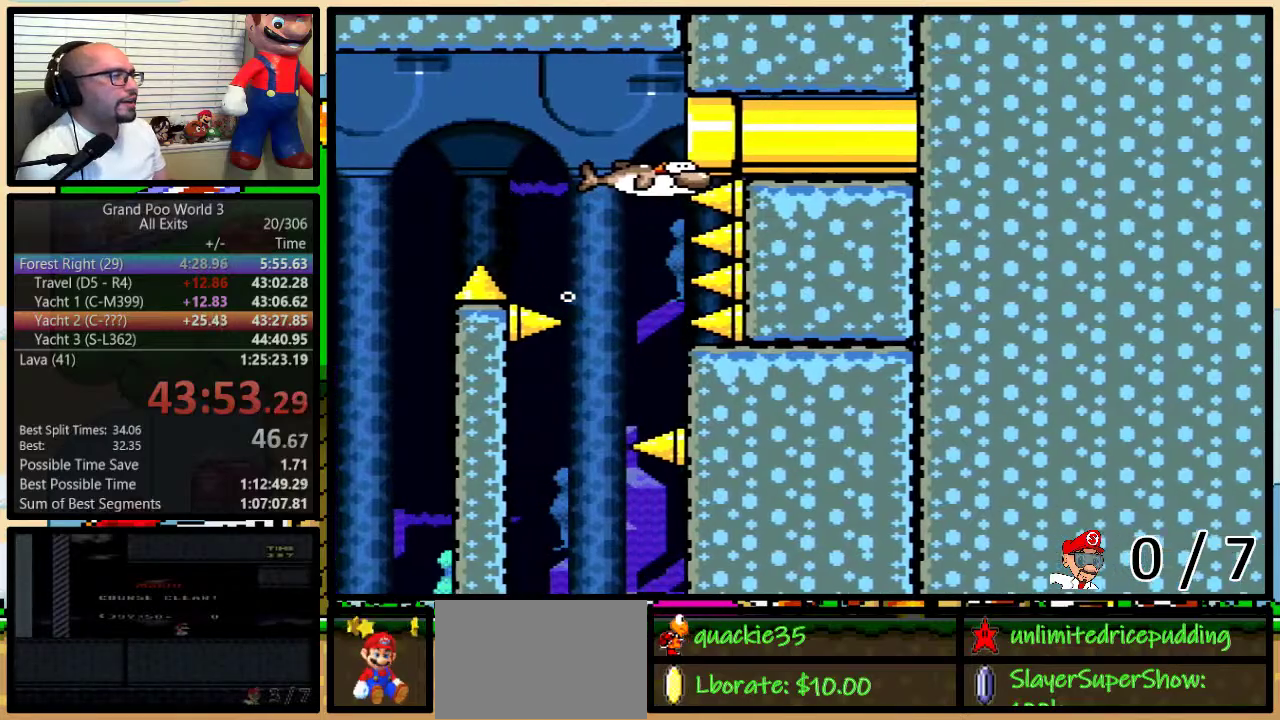
{"buttons": ["Y"], "events": []}
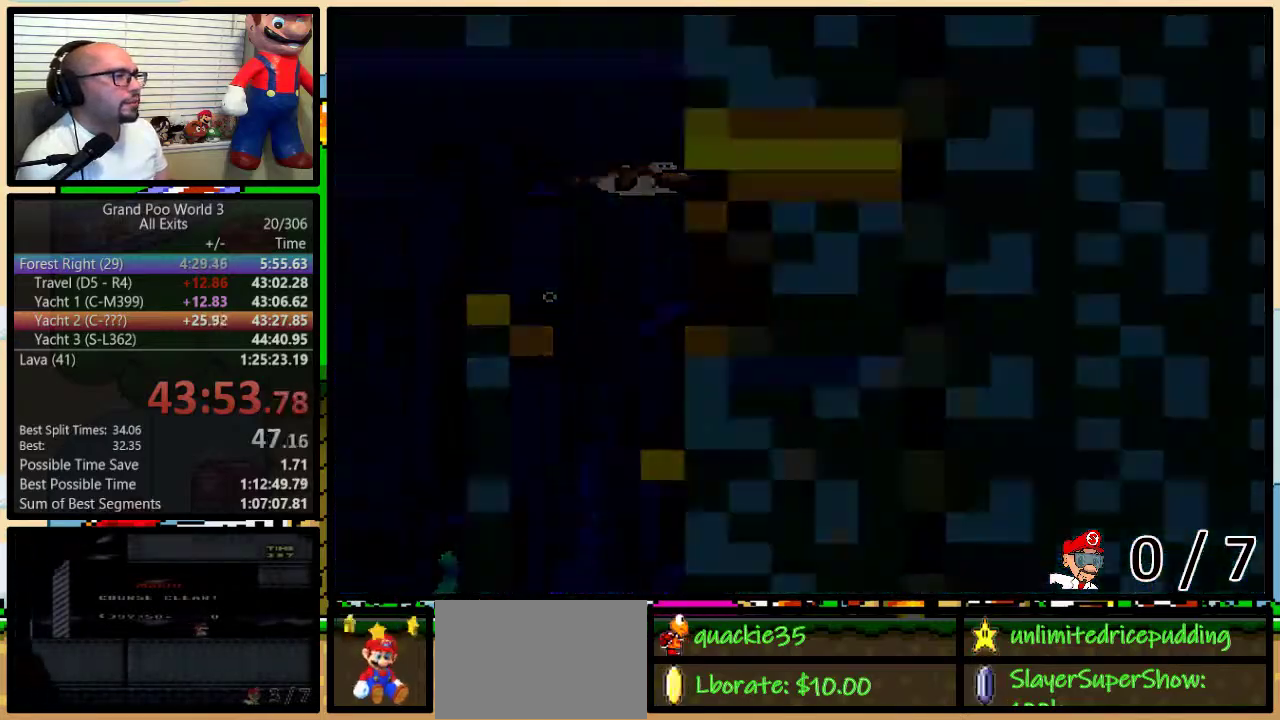
{"buttons": ["Y"], "events": []}
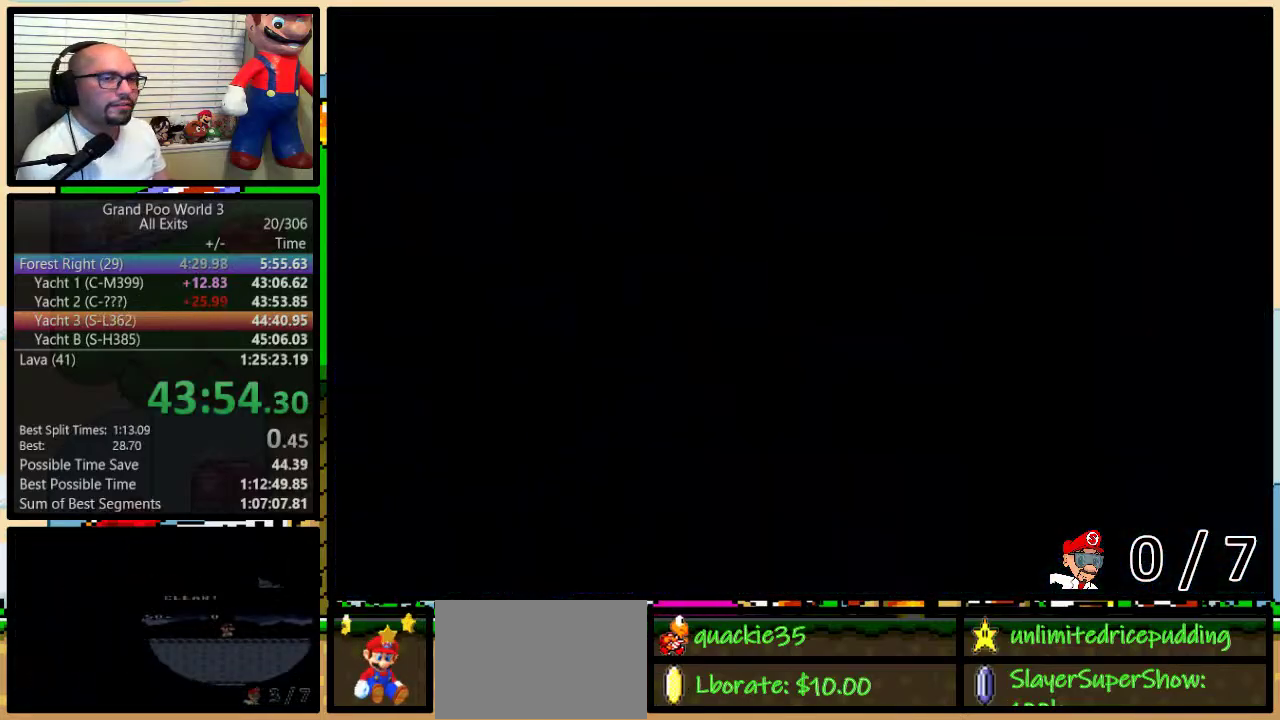
{"buttons": ["Y"], "events": []}
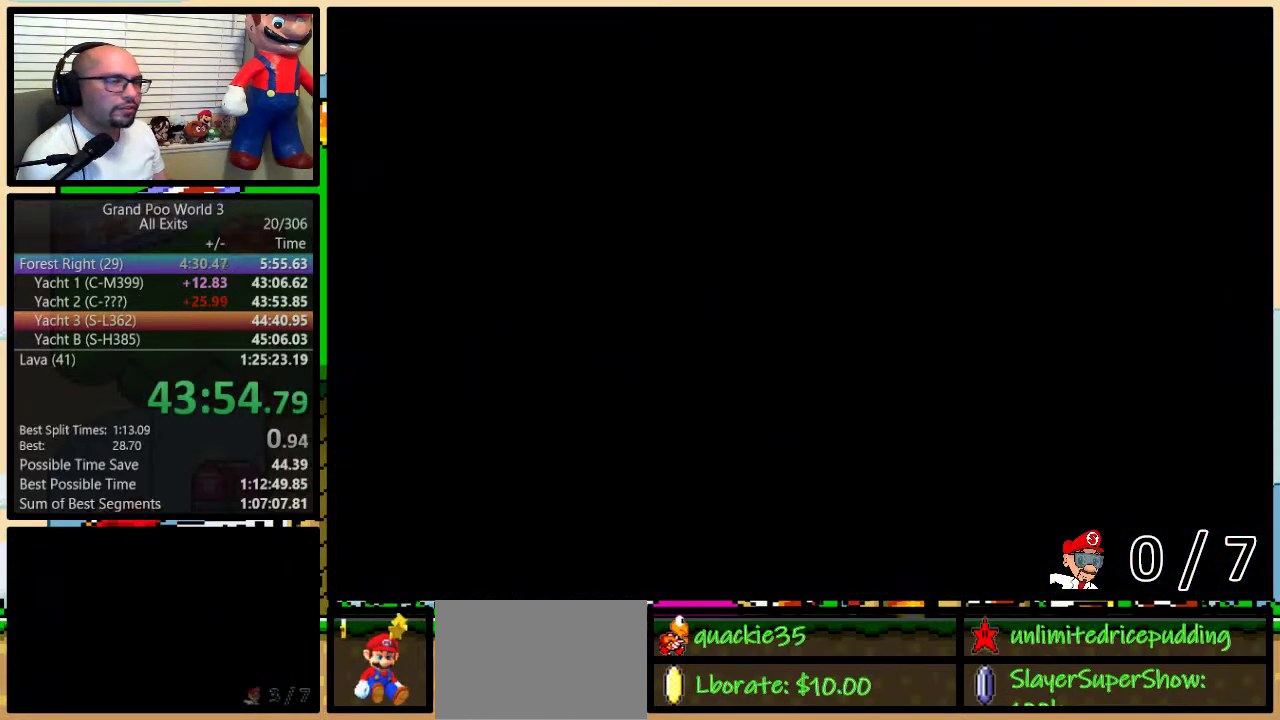
{"buttons": ["Y", "DPAD_RIGHT"], "events": [[200, "DPAD_RIGHT", "down"]]}
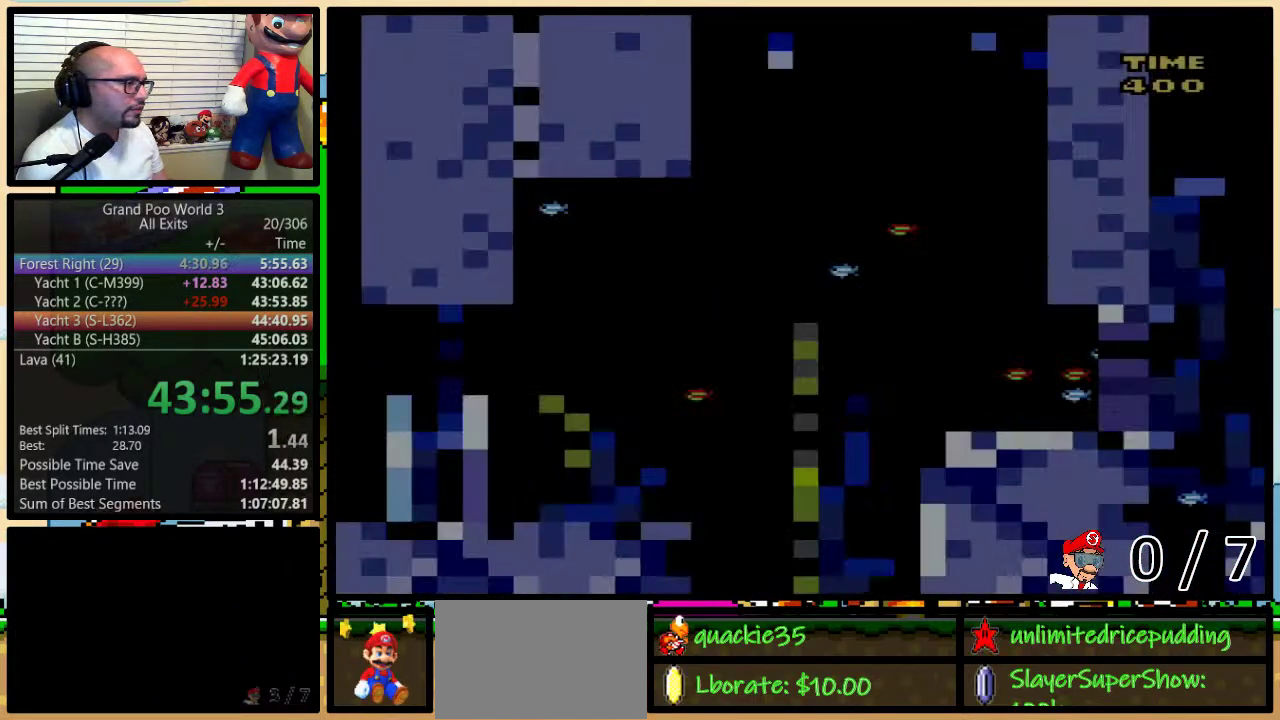
{"buttons": ["Y", "DPAD_RIGHT"], "events": []}
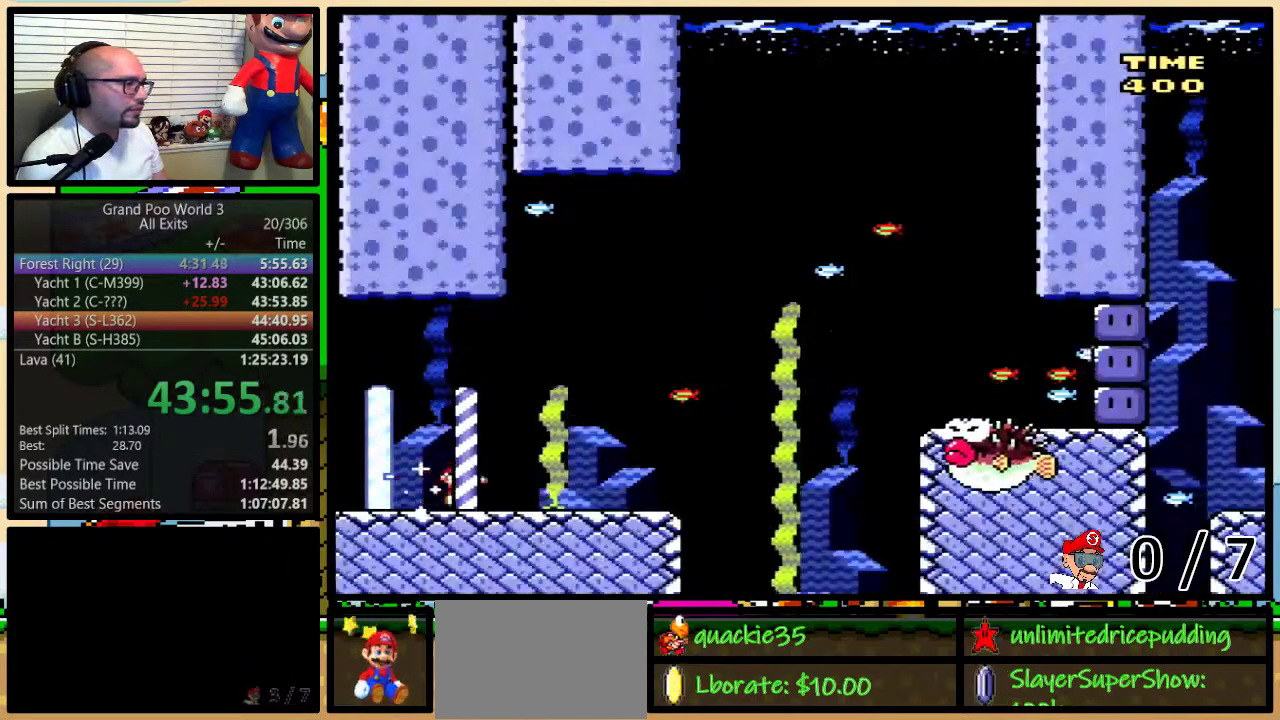
{"buttons": ["B", "Y", "DPAD_RIGHT"], "events": [[133, "B", "down"]]}
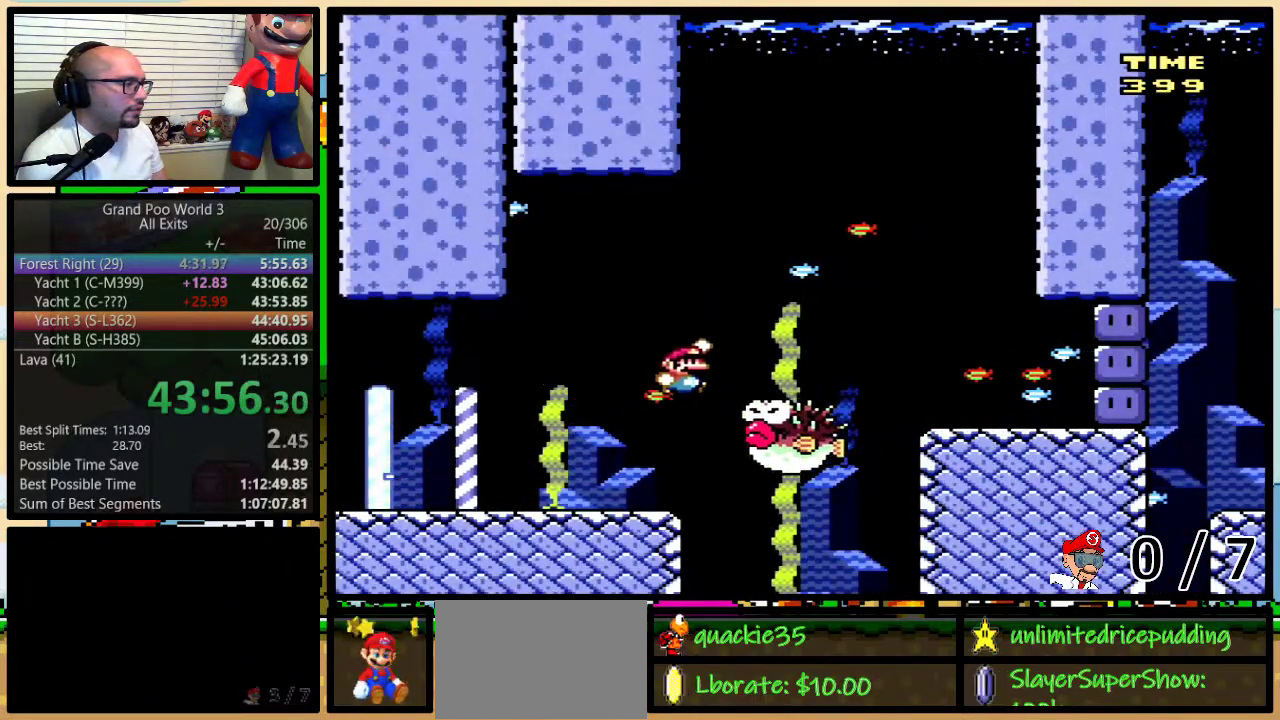
{"buttons": ["Y", "DPAD_RIGHT"], "events": [[133, "B", "up"]]}
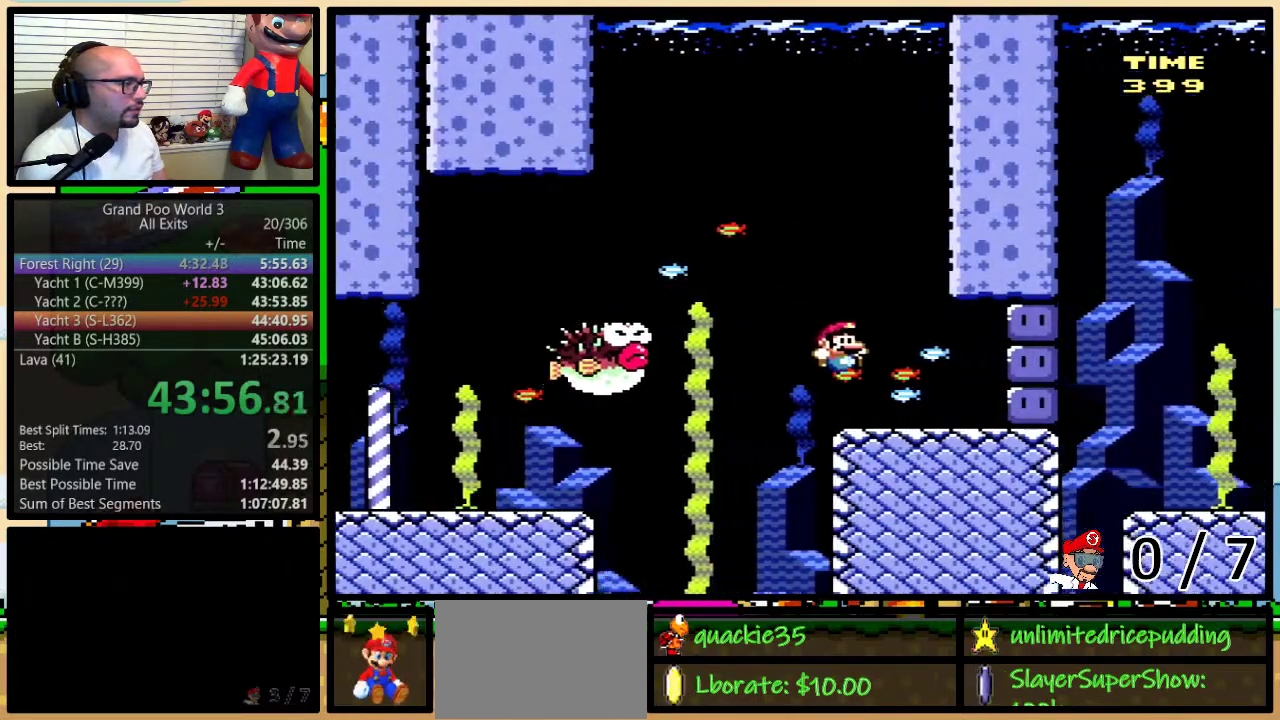
{"buttons": ["Y", "DPAD_RIGHT"], "events": []}
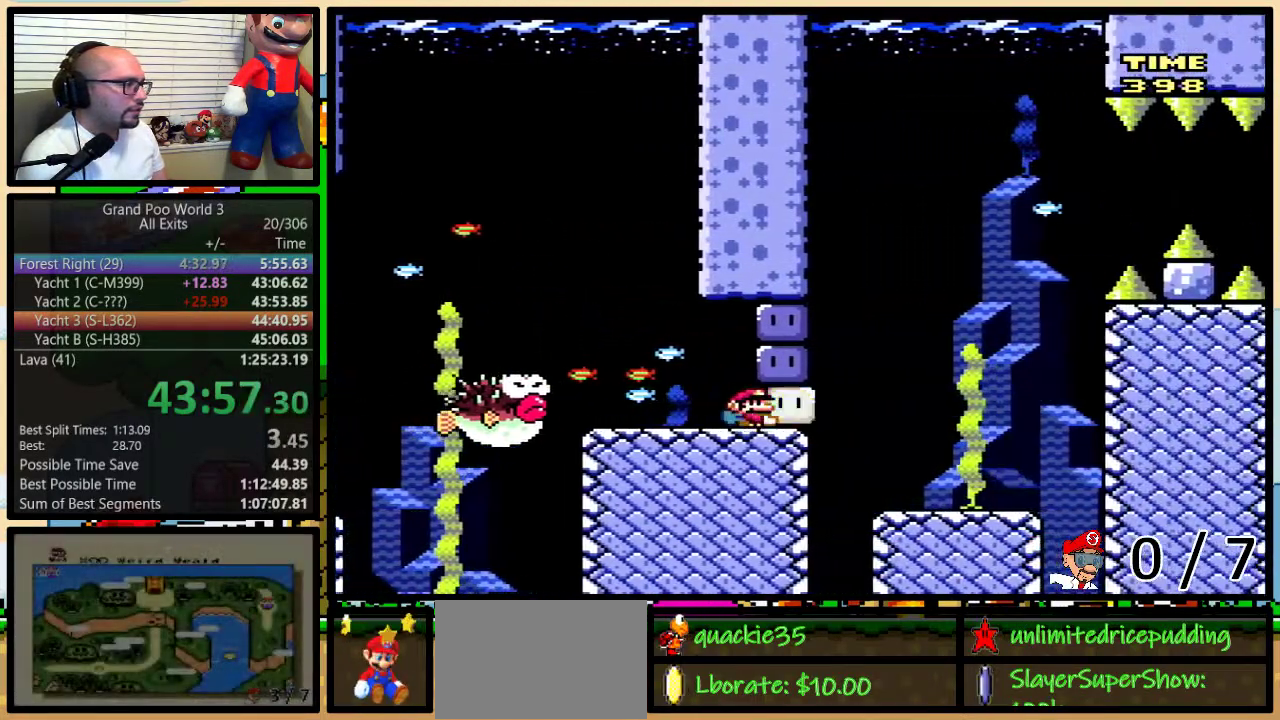
{"buttons": ["B", "Y", "DPAD_RIGHT"], "events": [[167, "B", "down"], [167, "DPAD_UP", "down"], [333, "DPAD_UP", "up"]]}
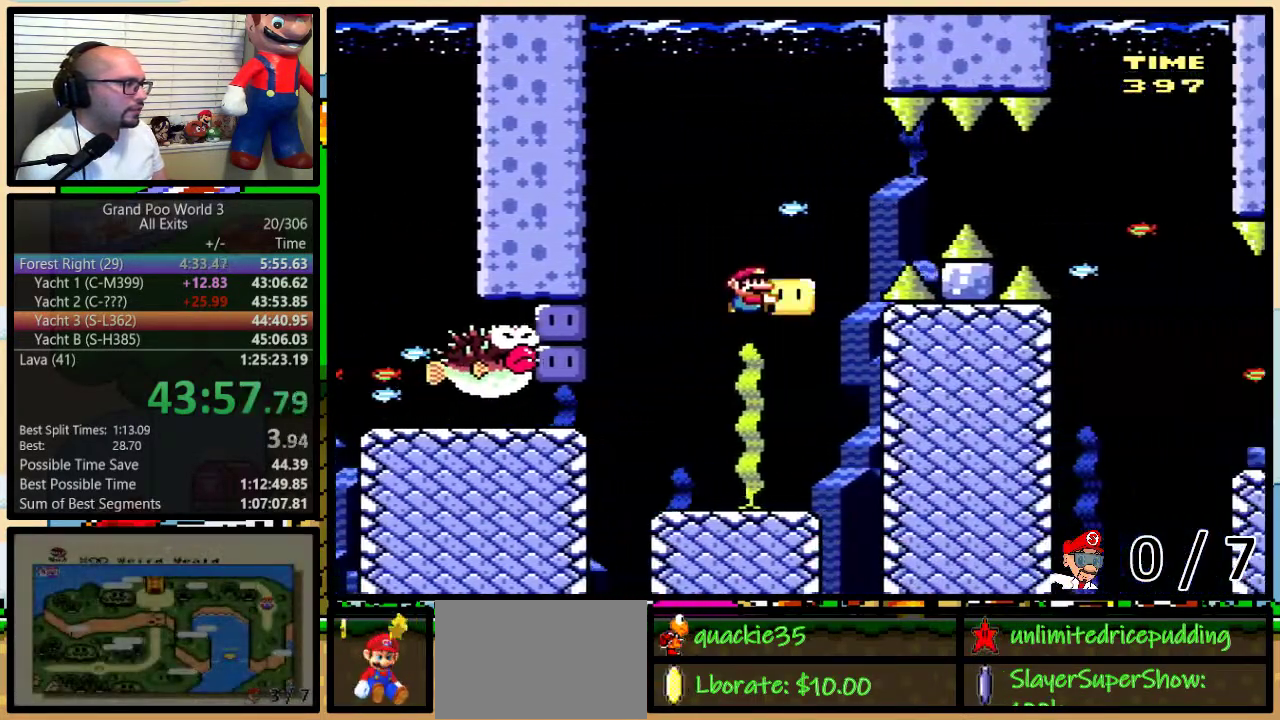
{"buttons": ["Y", "DPAD_RIGHT"], "events": [[417, "B", "up"], [450, "Y", "up"], [500, "Y", "down"]]}